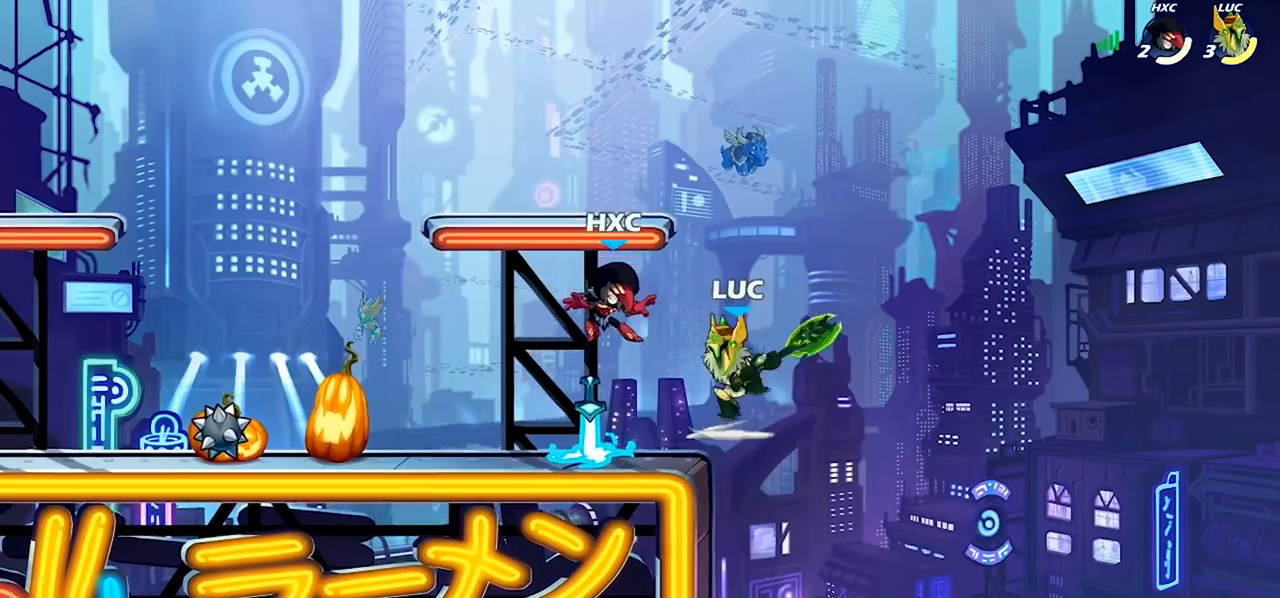
Gameplay with a controller (PlayStation layout); each line is a JSON object with the inputs held at the frame after it. "events" lists button and stick changes between this image and that frame as [ms after this image, input, new state], when the widget could be followed in between.
{"buttons": [], "left_stick": "left", "right_stick": "center", "events": [[133, "left_stick", "left"], [300, "R1", "down"], [333, "R1", "up"]]}
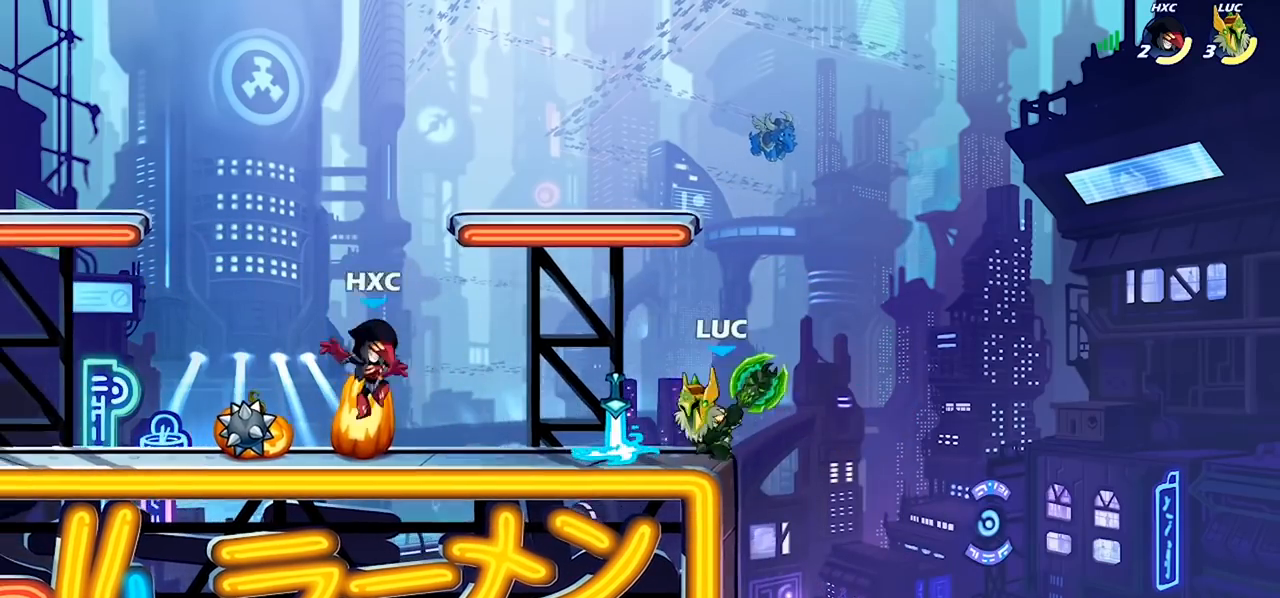
{"buttons": [], "left_stick": "center", "right_stick": "center", "events": [[67, "left_stick", "center"], [300, "left_stick", "left"], [400, "SQUARE", "down"], [400, "left_stick", "center"], [467, "SQUARE", "up"]]}
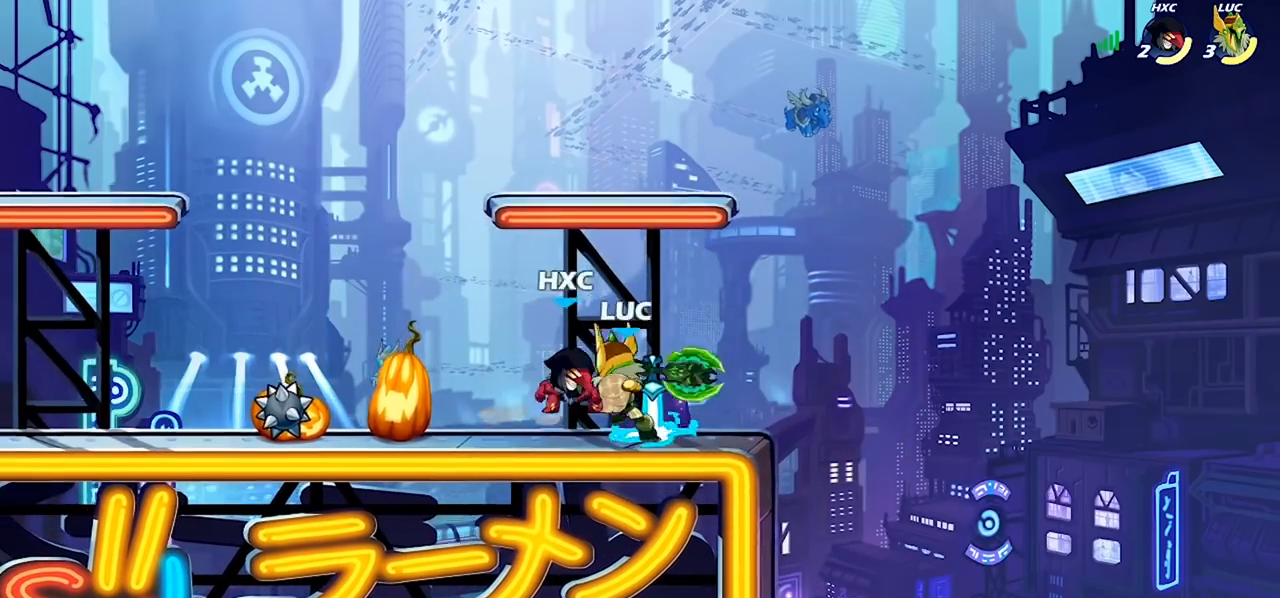
{"buttons": [], "left_stick": "center", "right_stick": "center", "events": [[67, "SQUARE", "down"], [133, "SQUARE", "up"], [400, "CROSS", "down"], [400, "SQUARE", "down"], [433, "right_stick", "down-left"], [467, "CROSS", "up"], [467, "SQUARE", "up"], [500, "right_stick", "center"]]}
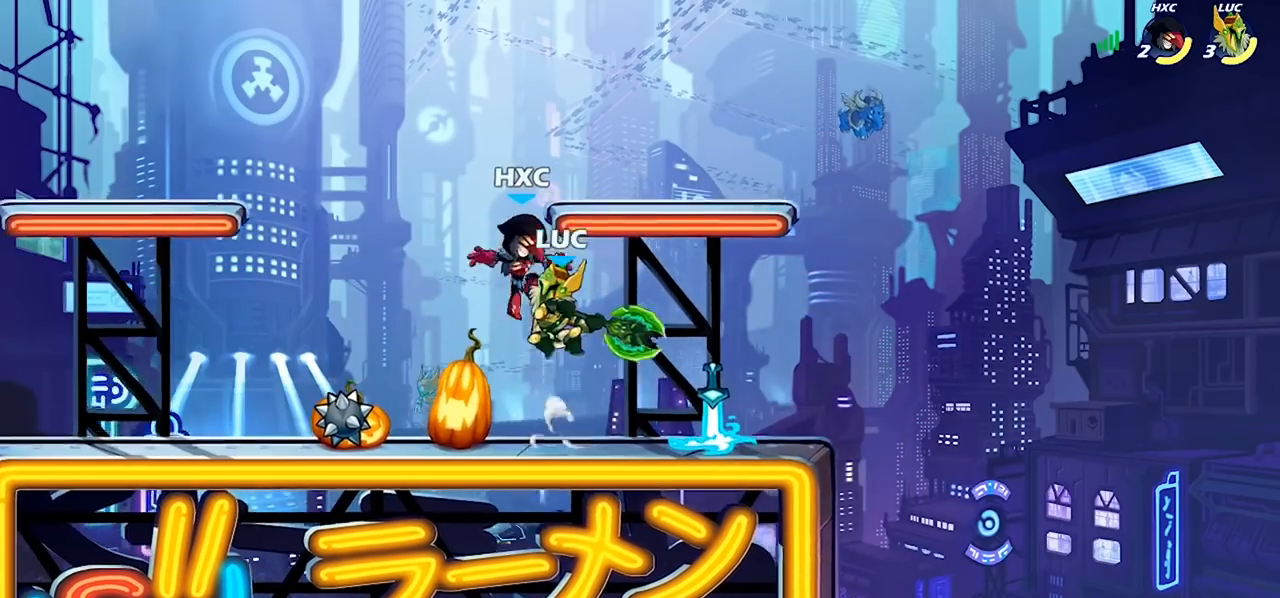
{"buttons": [], "left_stick": "left", "right_stick": "center", "events": [[100, "left_stick", "right"], [433, "left_stick", "center"], [500, "left_stick", "left"]]}
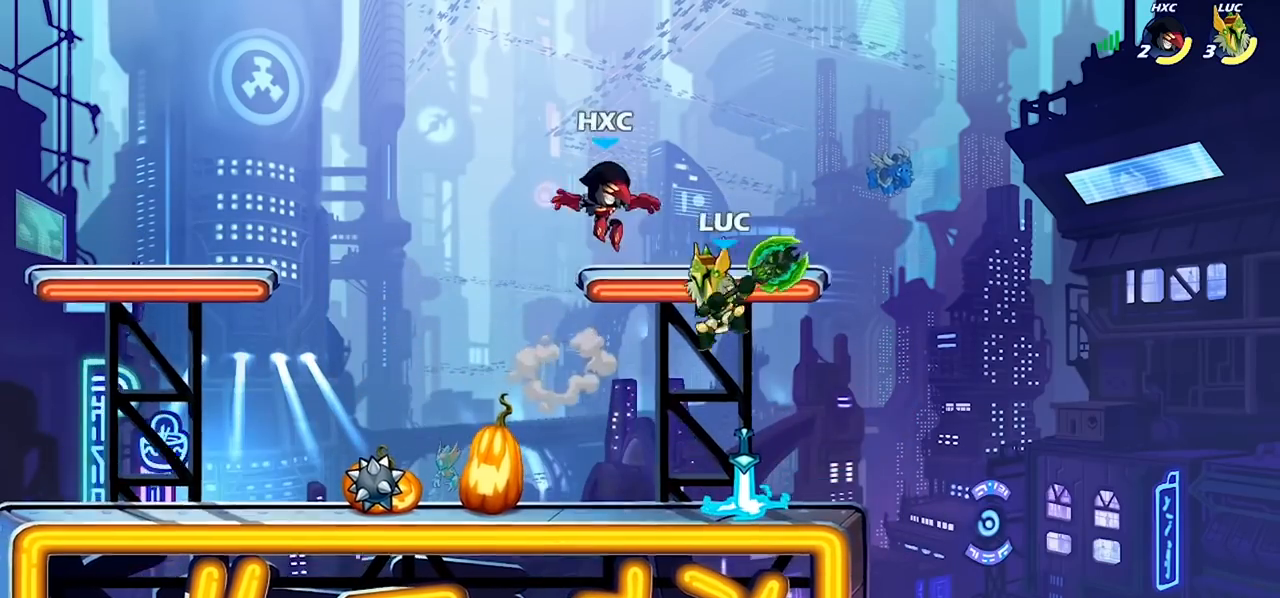
{"buttons": [], "left_stick": "center", "right_stick": "center", "events": [[67, "left_stick", "down-left"], [133, "CIRCLE", "down"], [200, "CIRCLE", "up"], [200, "left_stick", "center"]]}
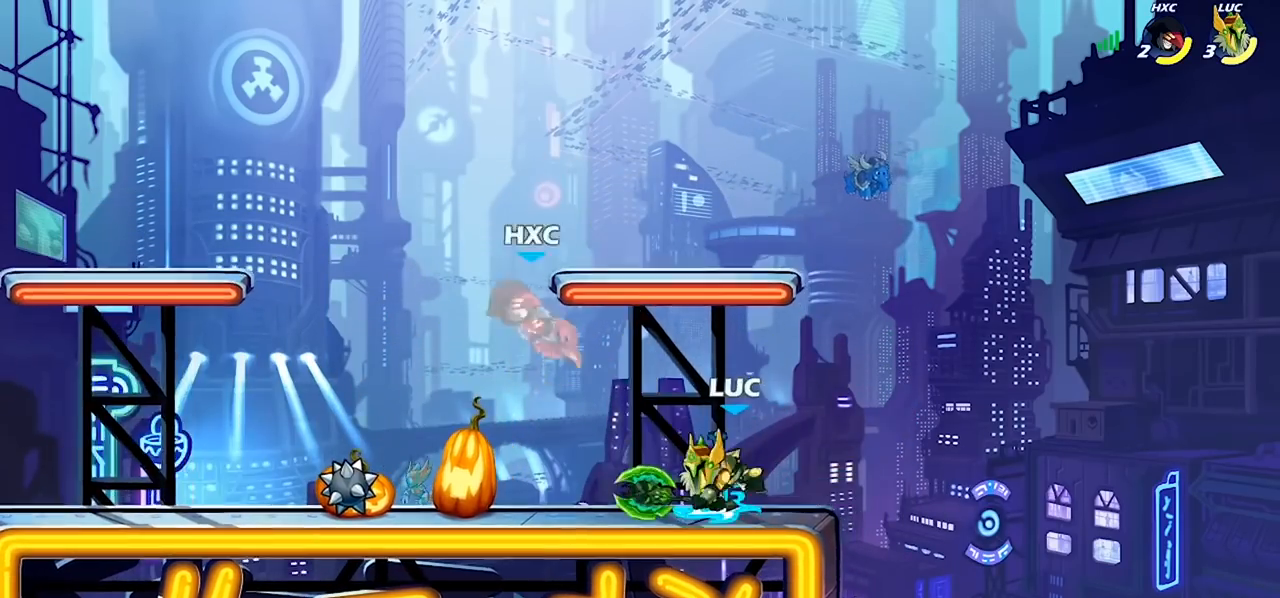
{"buttons": ["CIRCLE"], "left_stick": "down", "right_stick": "center", "events": [[333, "left_stick", "left"], [367, "R2", "down"], [433, "CIRCLE", "down"], [433, "R2", "up"], [467, "left_stick", "down"]]}
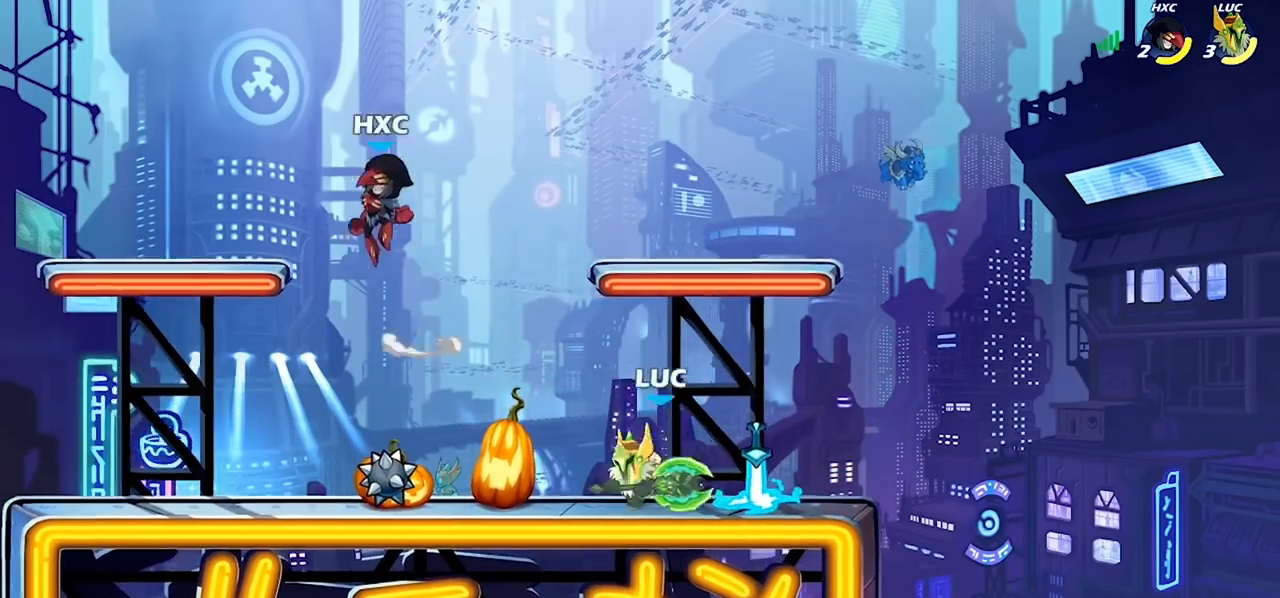
{"buttons": [], "left_stick": "center", "right_stick": "center", "events": [[33, "CIRCLE", "up"], [67, "left_stick", "center"]]}
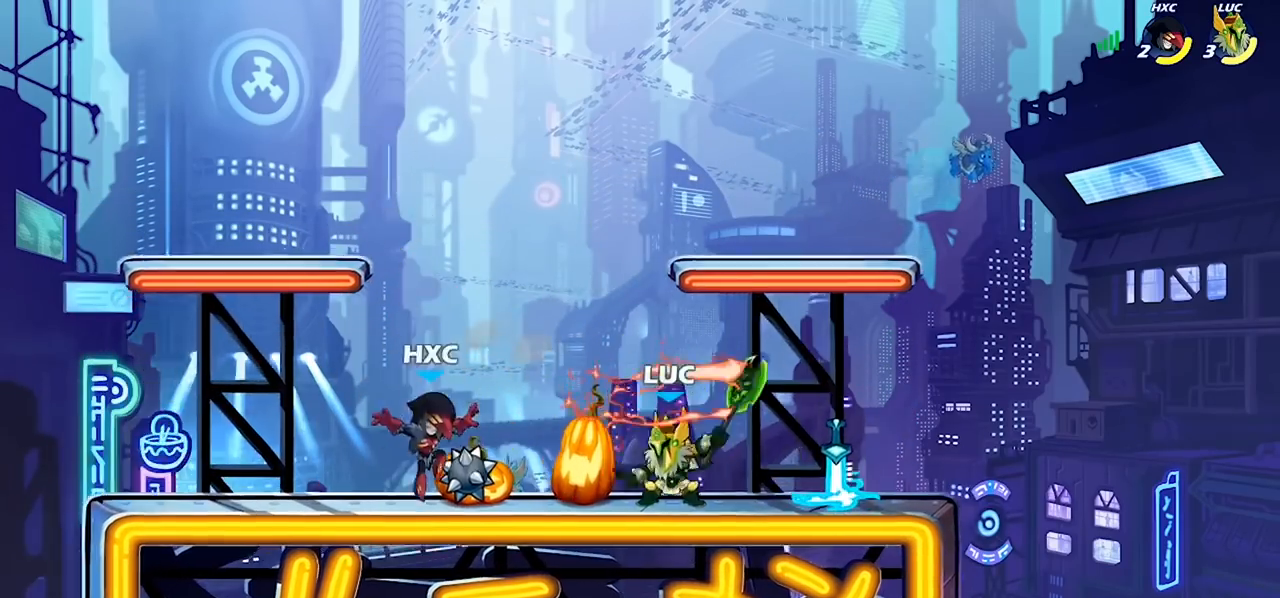
{"buttons": ["SQUARE"], "left_stick": "center", "right_stick": "center", "events": [[167, "SQUARE", "down"], [233, "SQUARE", "up"], [300, "SQUARE", "down"], [400, "SQUARE", "up"], [467, "SQUARE", "down"]]}
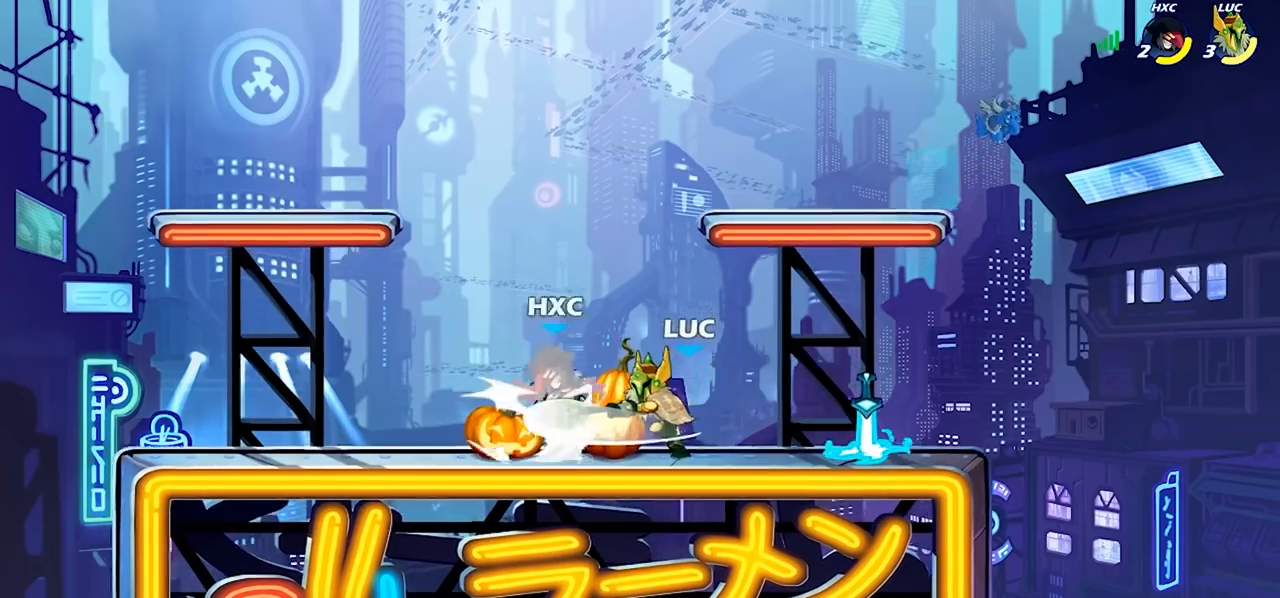
{"buttons": [], "left_stick": "center", "right_stick": "center", "events": [[67, "SQUARE", "up"], [200, "SQUARE", "down"], [300, "SQUARE", "up"]]}
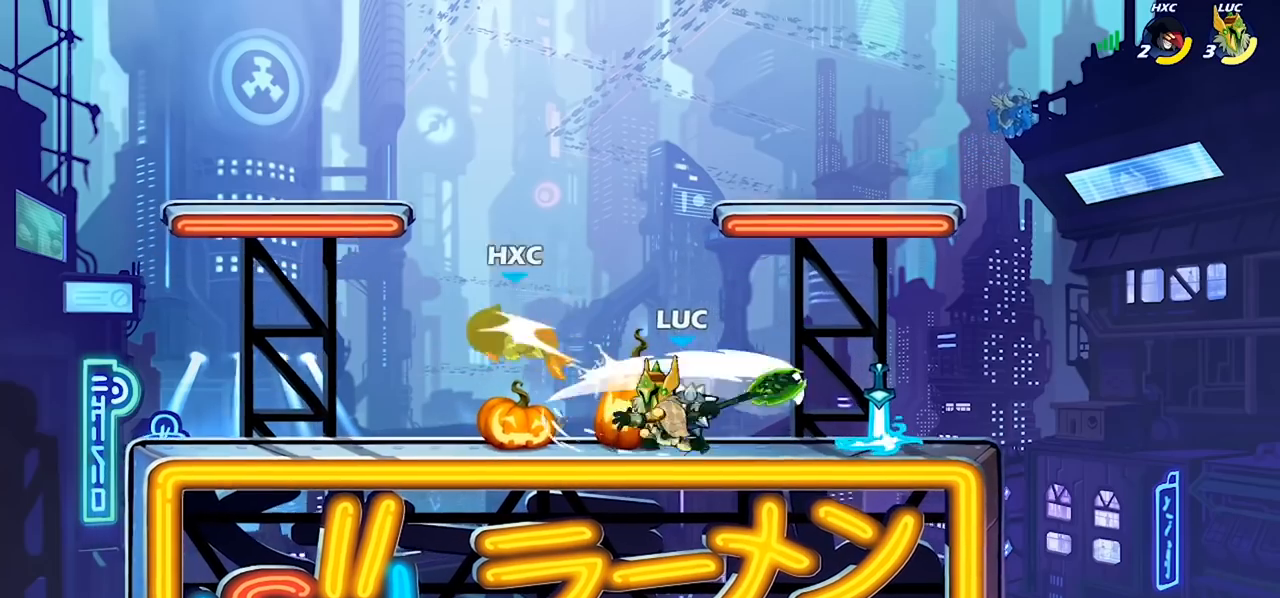
{"buttons": ["SQUARE"], "left_stick": "down-left", "right_stick": "center", "events": [[33, "left_stick", "left"], [200, "R2", "down"], [367, "left_stick", "down-left"], [400, "R2", "up"], [467, "SQUARE", "down"]]}
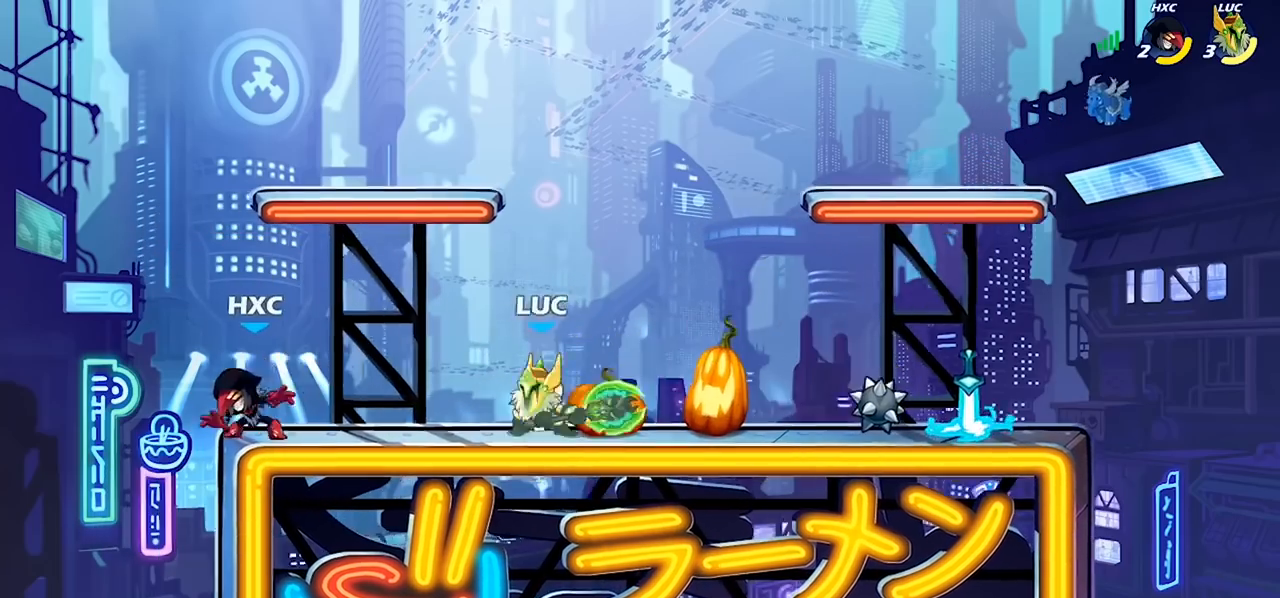
{"buttons": [], "left_stick": "center", "right_stick": "center", "events": [[67, "SQUARE", "up"], [300, "left_stick", "center"]]}
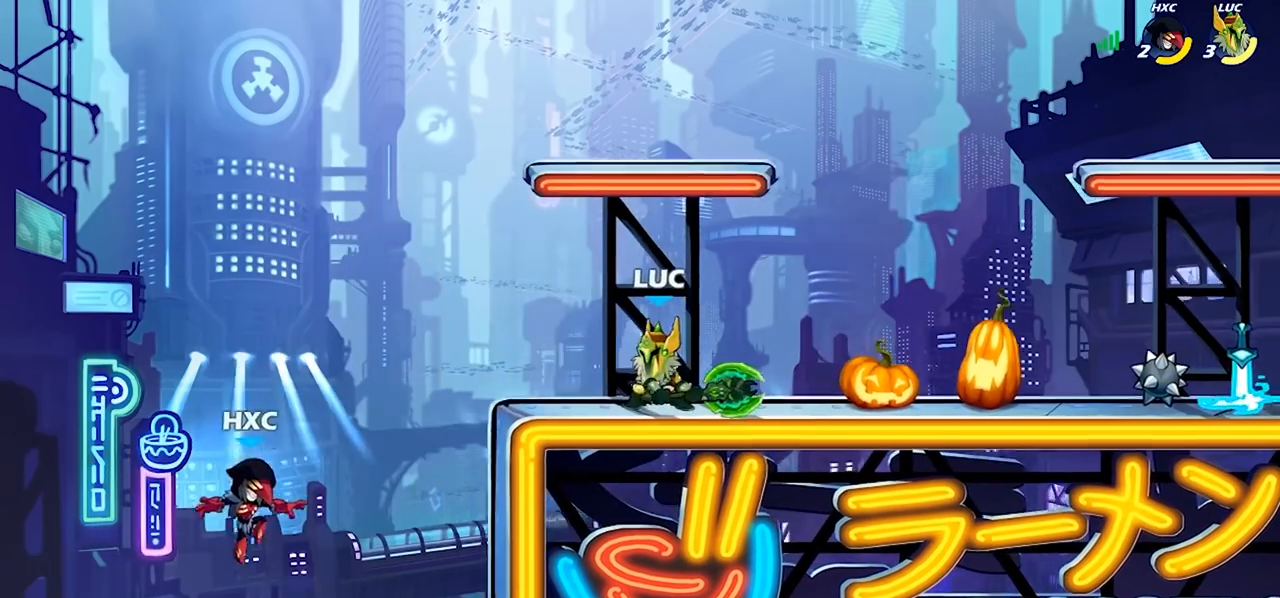
{"buttons": [], "left_stick": "center", "right_stick": "center", "events": [[33, "left_stick", "left"], [133, "R2", "down"], [167, "SQUARE", "down"], [200, "R2", "up"], [267, "SQUARE", "up"], [267, "left_stick", "center"]]}
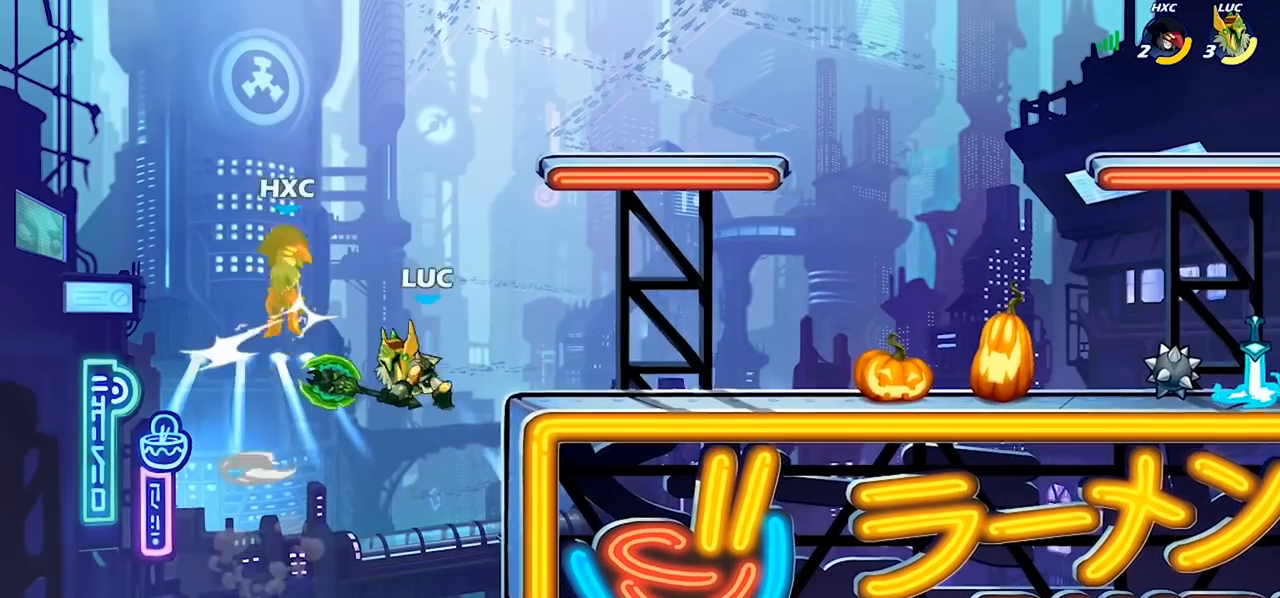
{"buttons": [], "left_stick": "up-right", "right_stick": "center", "events": [[200, "CROSS", "down"], [233, "SQUARE", "down"], [300, "CROSS", "up"], [300, "SQUARE", "up"], [433, "left_stick", "up-right"]]}
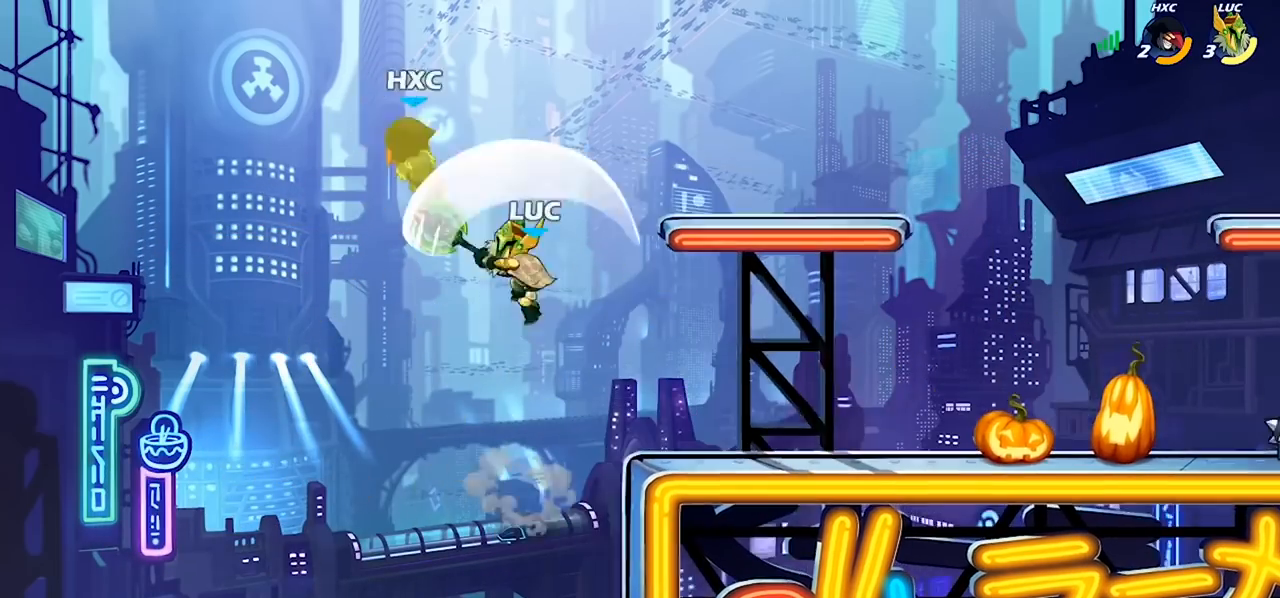
{"buttons": ["CIRCLE"], "left_stick": "down-left", "right_stick": "center", "events": [[200, "left_stick", "up-left"], [300, "CROSS", "down"], [300, "left_stick", "left"], [433, "left_stick", "down-left"], [467, "CIRCLE", "down"], [467, "CROSS", "up"]]}
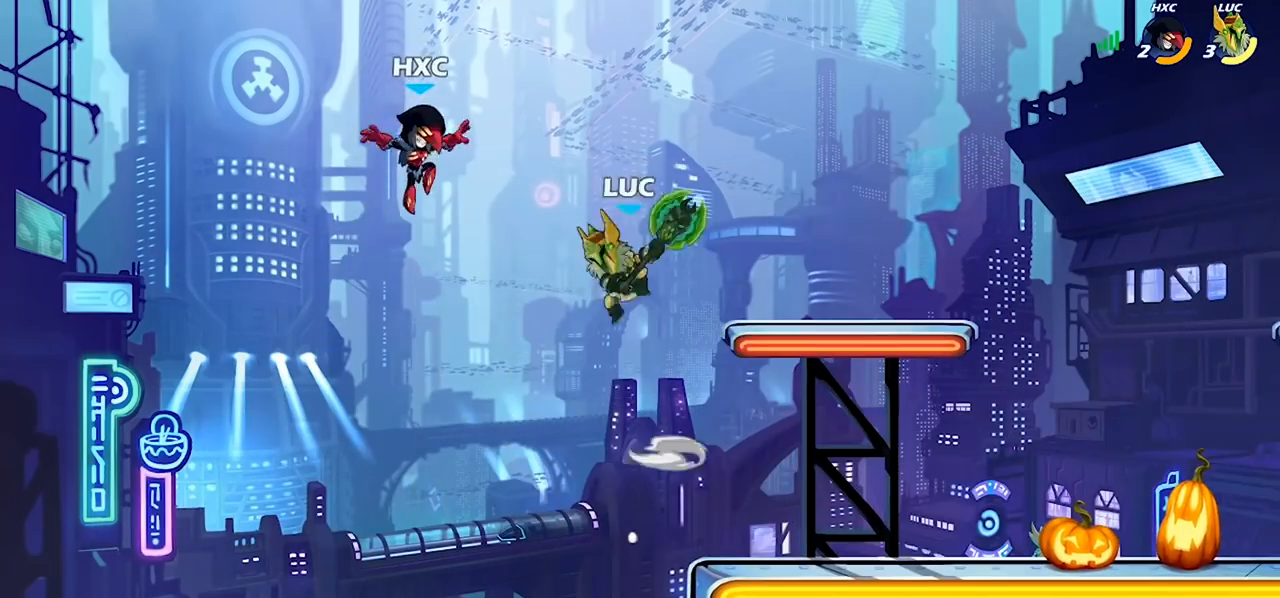
{"buttons": [], "left_stick": "down-left", "right_stick": "center", "events": [[67, "CIRCLE", "up"], [67, "left_stick", "center"], [433, "left_stick", "down-left"]]}
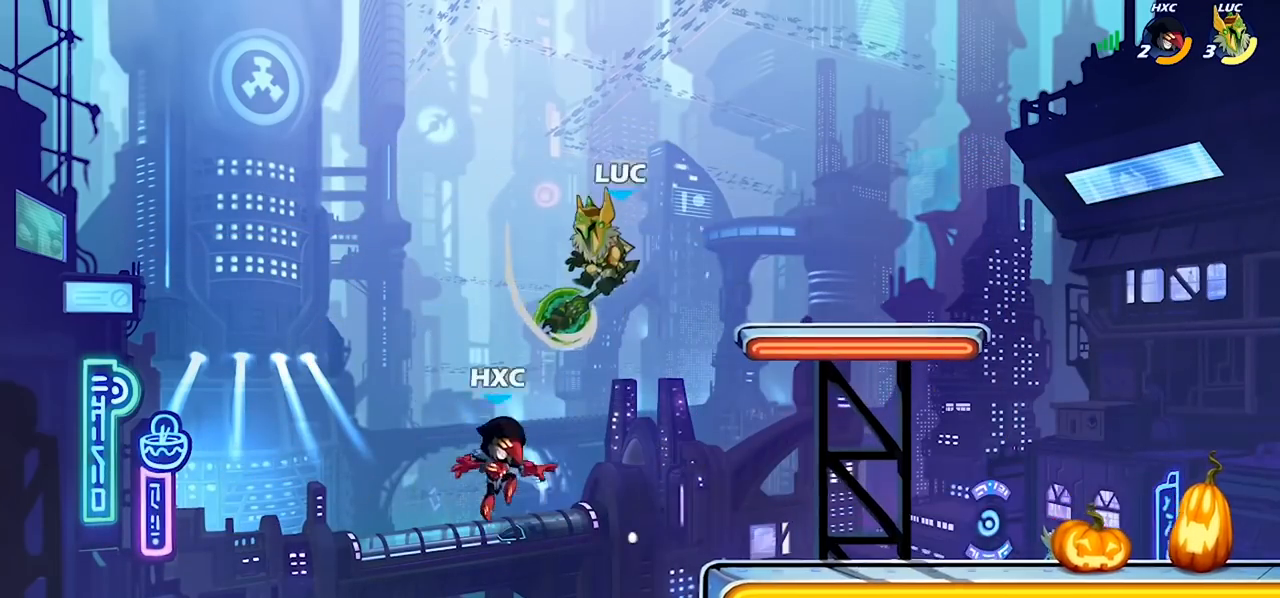
{"buttons": ["R2"], "left_stick": "up-right", "right_stick": "center", "events": [[100, "left_stick", "down"], [200, "left_stick", "center"], [267, "CROSS", "down"], [267, "left_stick", "up"], [333, "left_stick", "up-right"], [400, "CROSS", "up"], [400, "R2", "down"]]}
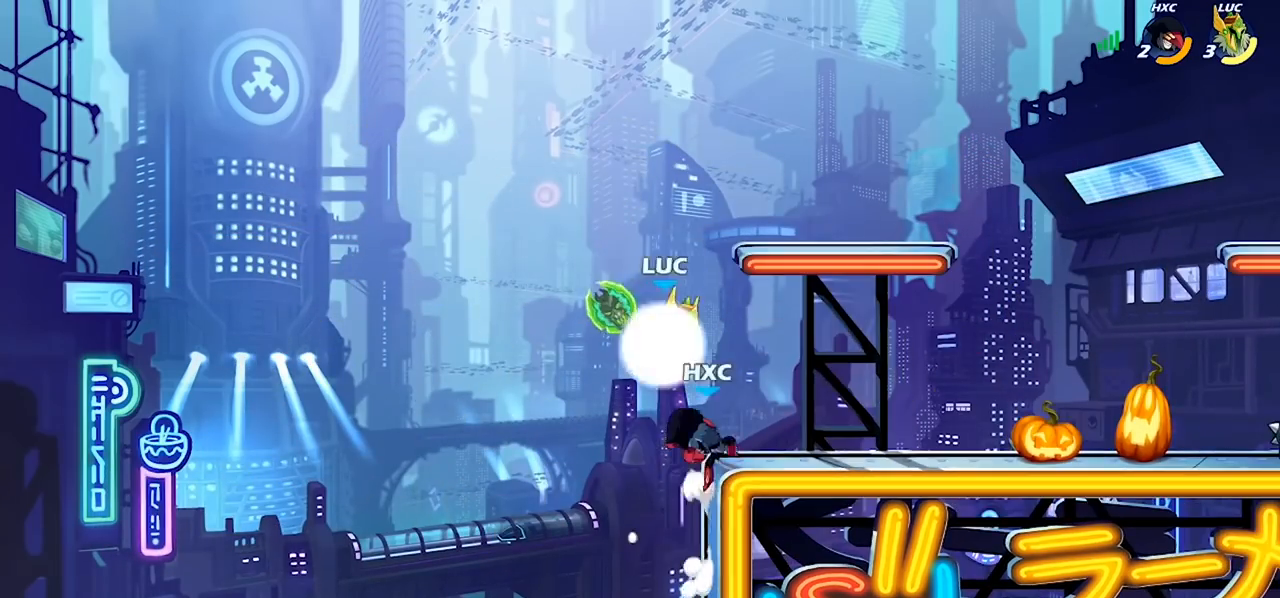
{"buttons": [], "left_stick": "left", "right_stick": "center", "events": [[100, "R2", "up"], [233, "SQUARE", "down"], [233, "left_stick", "down-left"], [300, "SQUARE", "up"], [500, "left_stick", "left"]]}
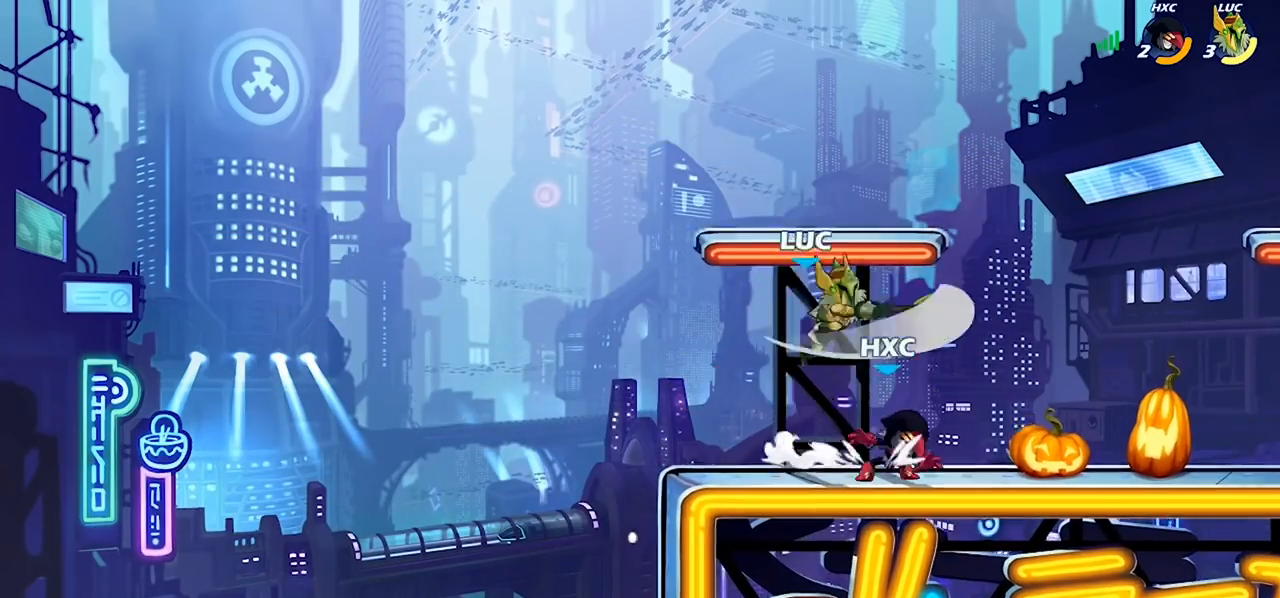
{"buttons": ["R2"], "left_stick": "up-right", "right_stick": "center", "events": [[200, "left_stick", "up-left"], [333, "left_stick", "up-right"], [467, "R2", "down"]]}
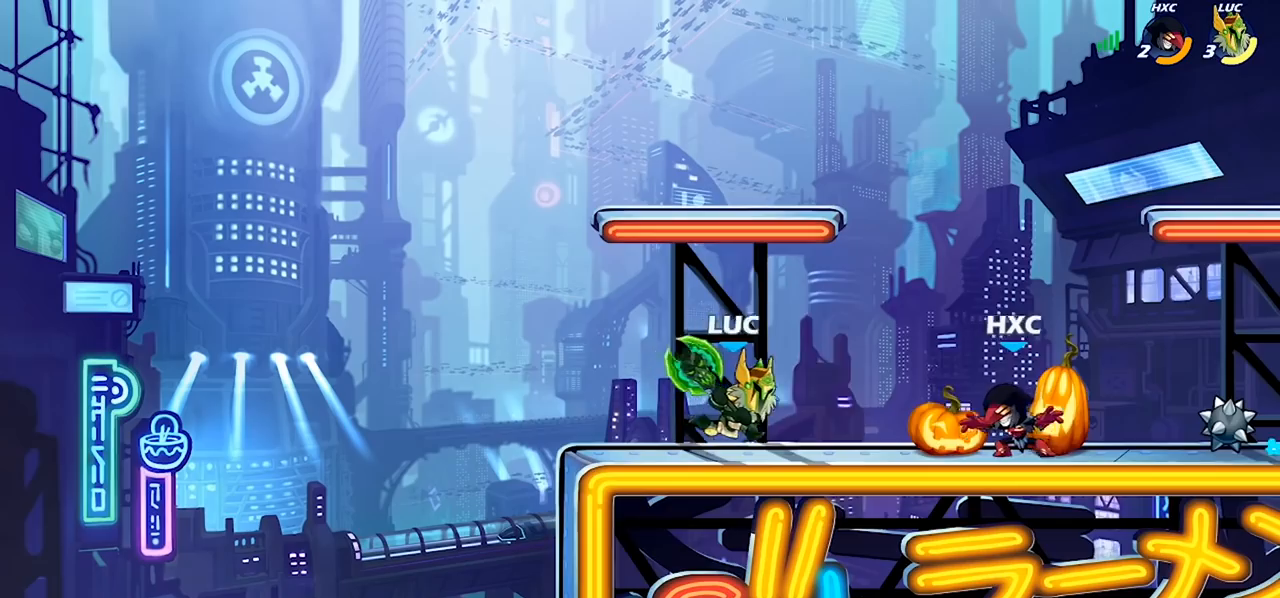
{"buttons": [], "left_stick": "down-left", "right_stick": "center", "events": [[133, "R2", "up"], [233, "left_stick", "down-right"], [267, "R2", "down"], [300, "left_stick", "down-left"], [400, "R2", "up"]]}
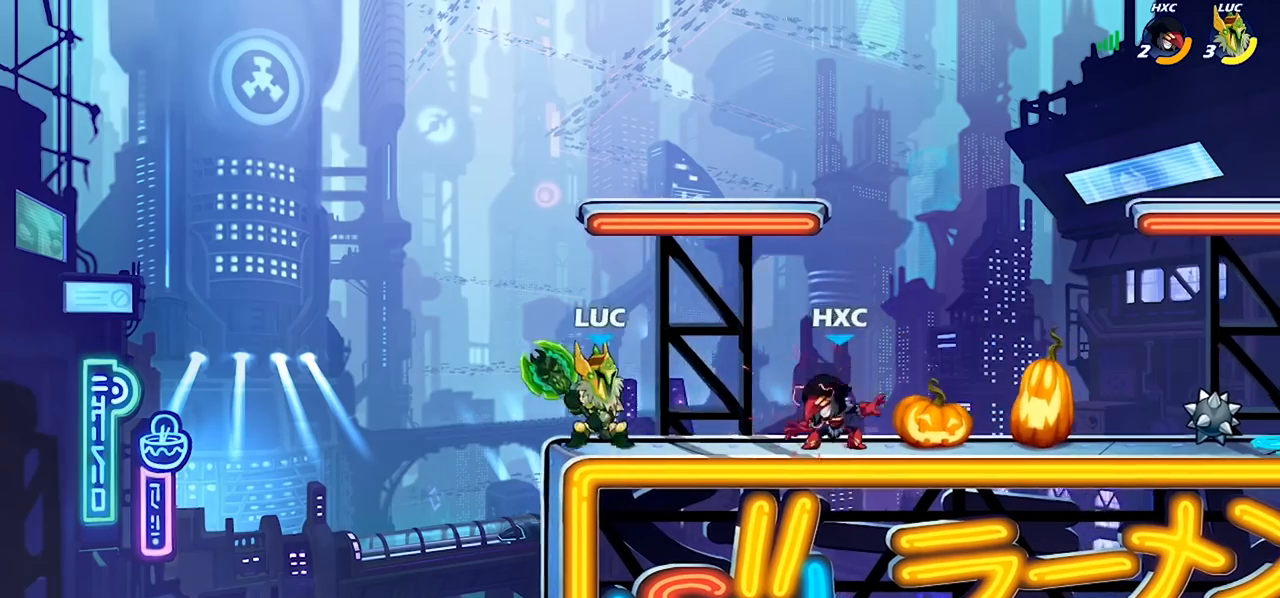
{"buttons": ["CIRCLE"], "left_stick": "down", "right_stick": "center", "events": [[67, "left_stick", "down-right"], [100, "R2", "down"], [167, "left_stick", "right"], [300, "R2", "up"], [333, "left_stick", "down"], [433, "CIRCLE", "down"]]}
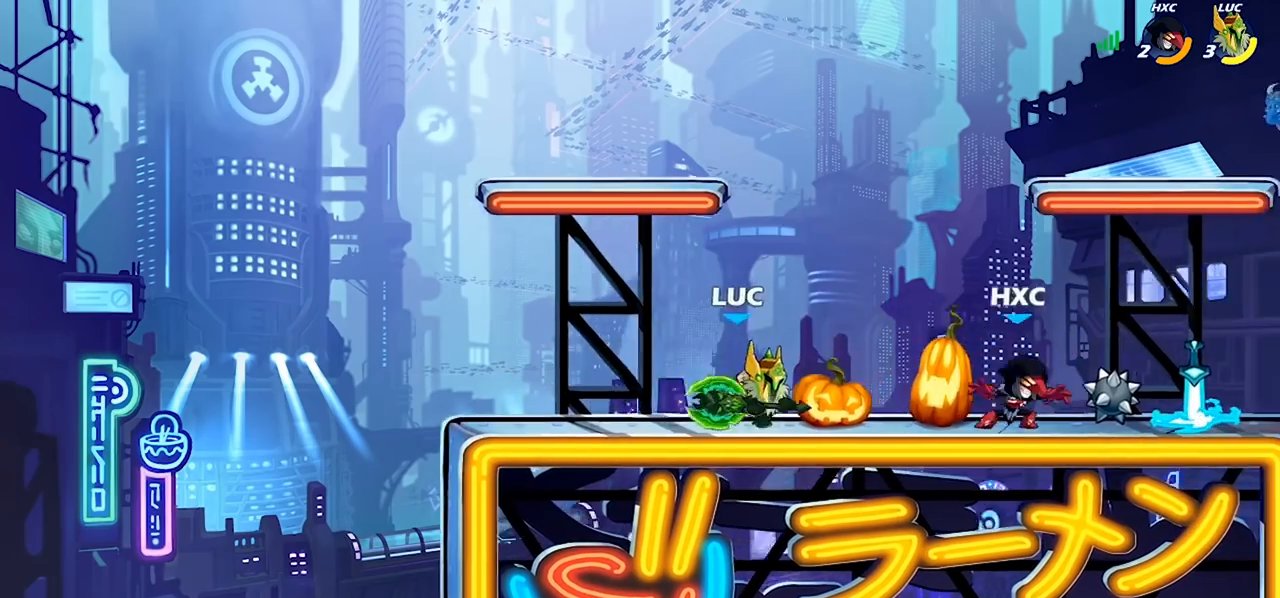
{"buttons": [], "left_stick": "center", "right_stick": "center", "events": [[33, "CIRCLE", "up"], [67, "left_stick", "center"]]}
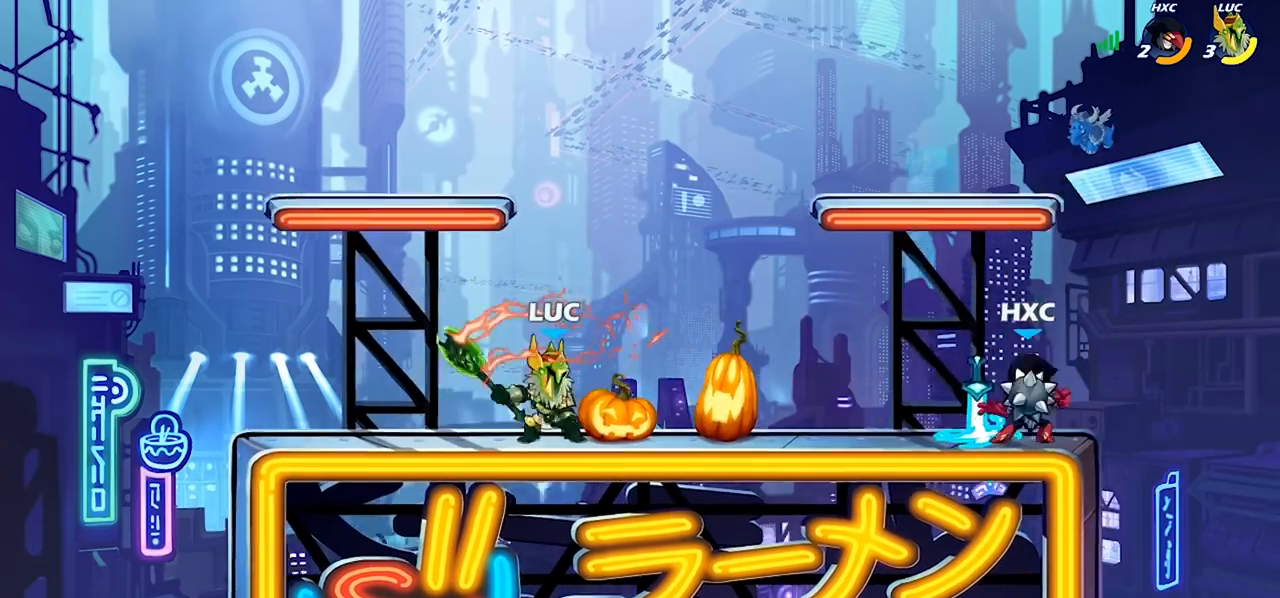
{"buttons": [], "left_stick": "down-left", "right_stick": "center", "events": [[167, "left_stick", "left"], [200, "CROSS", "down"], [367, "CROSS", "up"], [367, "left_stick", "up"], [500, "left_stick", "down-left"]]}
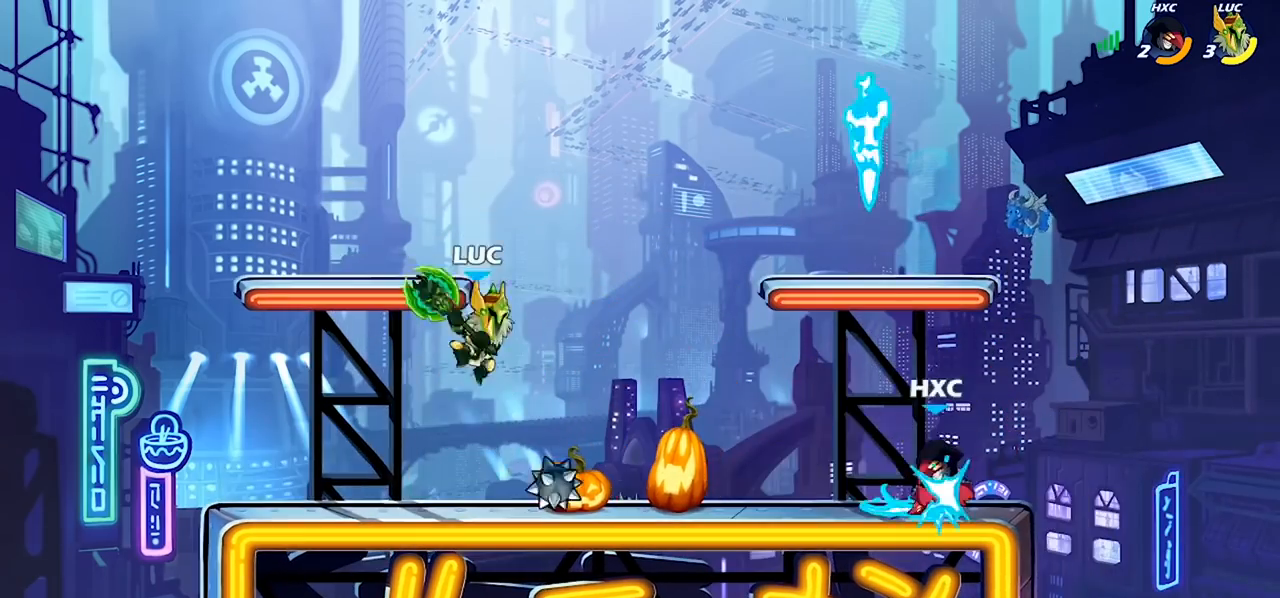
{"buttons": [], "left_stick": "up-right", "right_stick": "center", "events": [[400, "left_stick", "left"], [500, "left_stick", "up-right"]]}
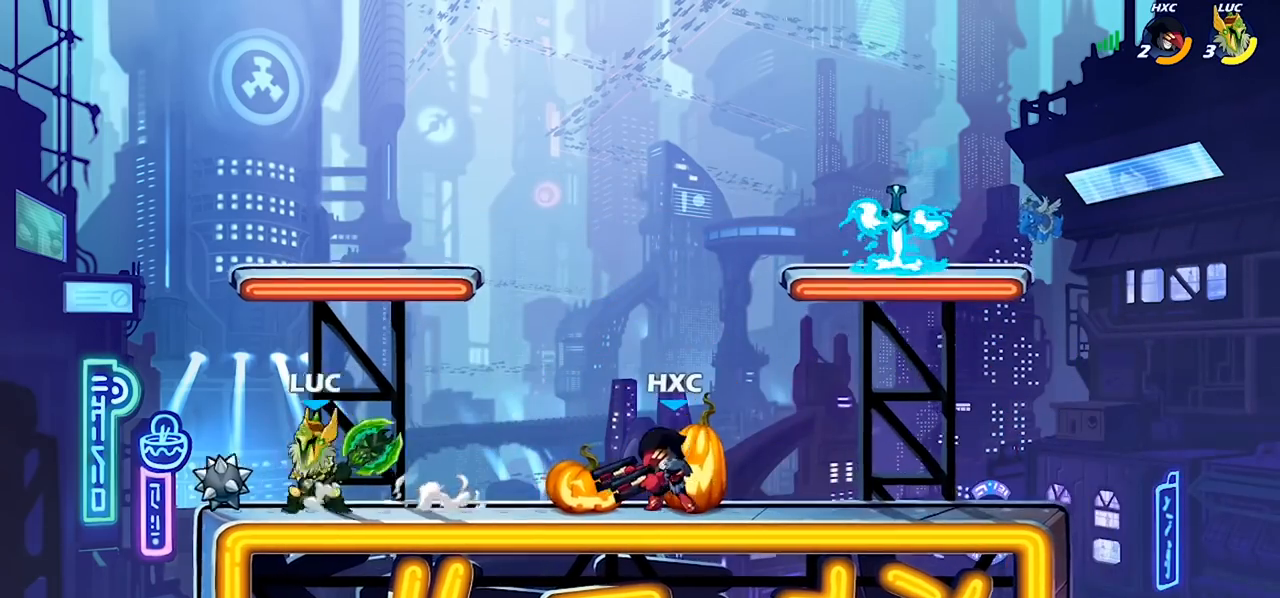
{"buttons": ["R2"], "left_stick": "left", "right_stick": "center", "events": [[100, "R2", "down"], [100, "left_stick", "right"], [233, "R2", "up"], [233, "left_stick", "left"], [333, "R2", "down"]]}
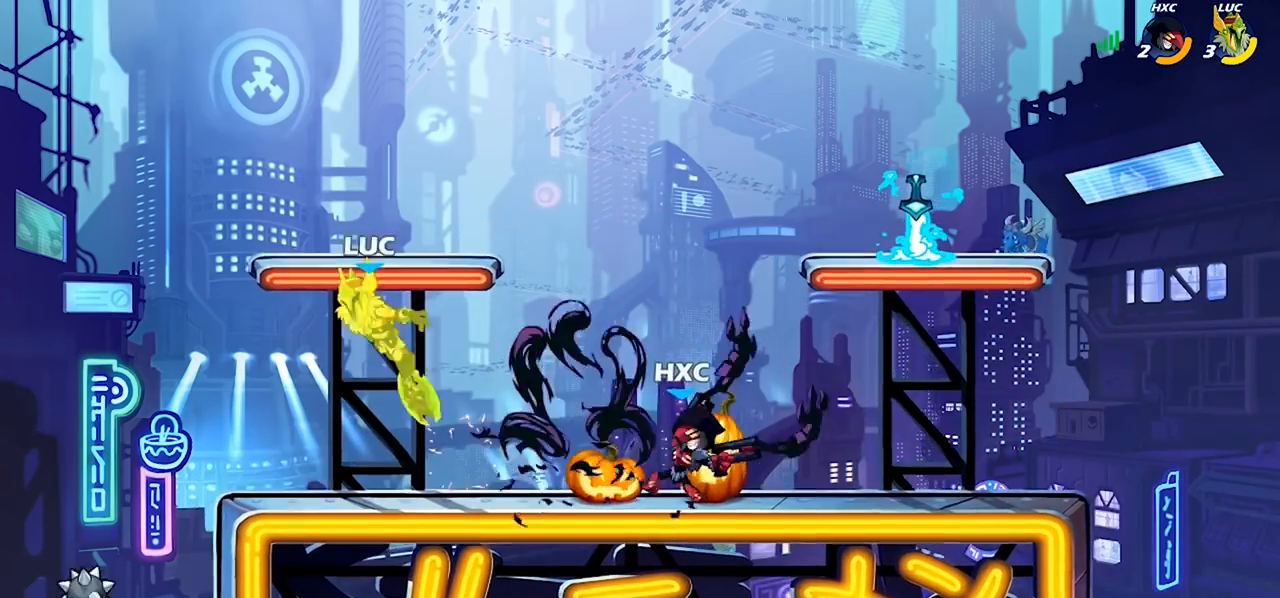
{"buttons": [], "left_stick": "right", "right_stick": "center", "events": [[33, "left_stick", "up-right"], [67, "R2", "up"], [267, "left_stick", "down"], [500, "left_stick", "right"]]}
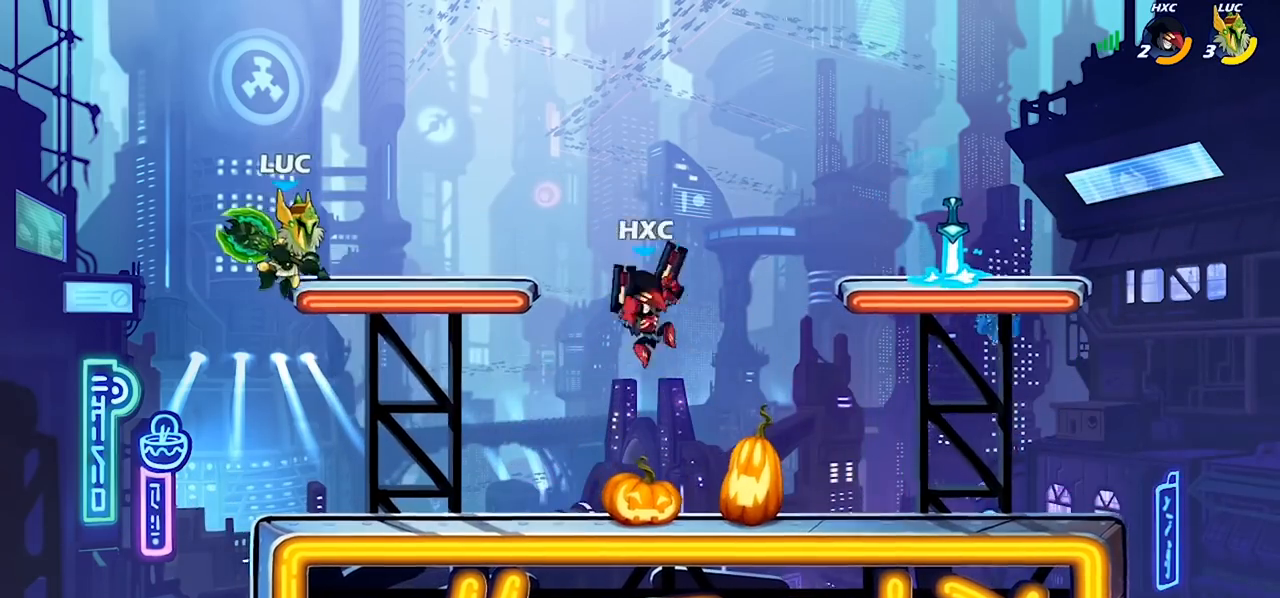
{"buttons": [], "left_stick": "right", "right_stick": "center", "events": [[167, "left_stick", "down-left"], [300, "left_stick", "up"], [400, "left_stick", "right"]]}
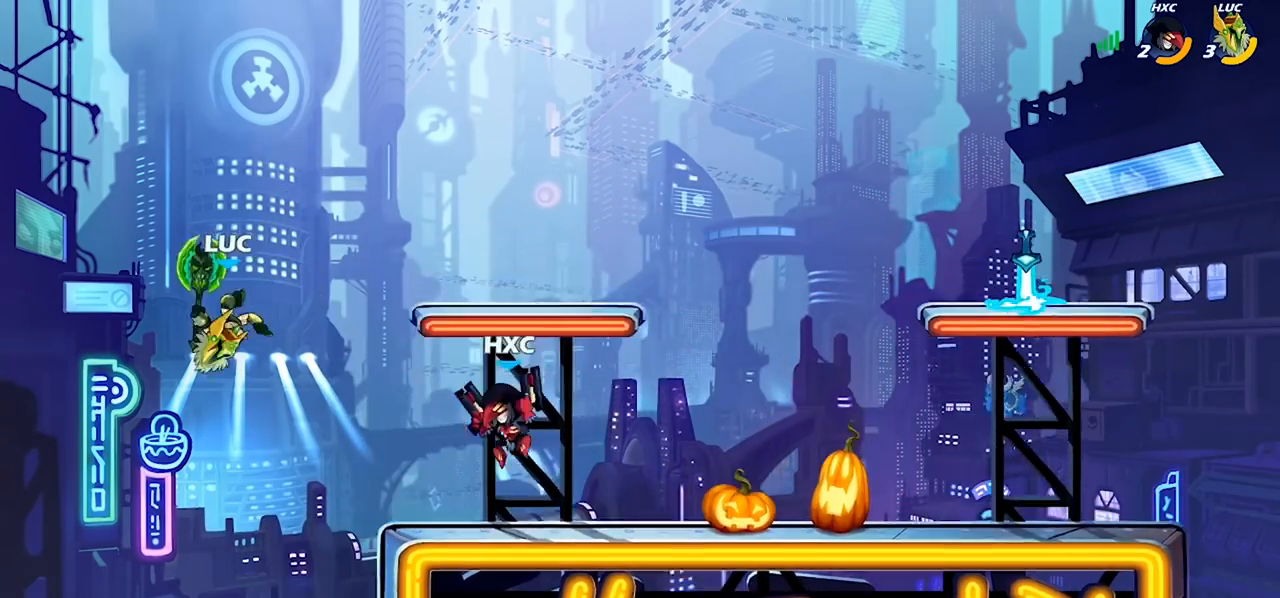
{"buttons": [], "left_stick": "right", "right_stick": "center", "events": [[267, "left_stick", "down"], [467, "left_stick", "right"]]}
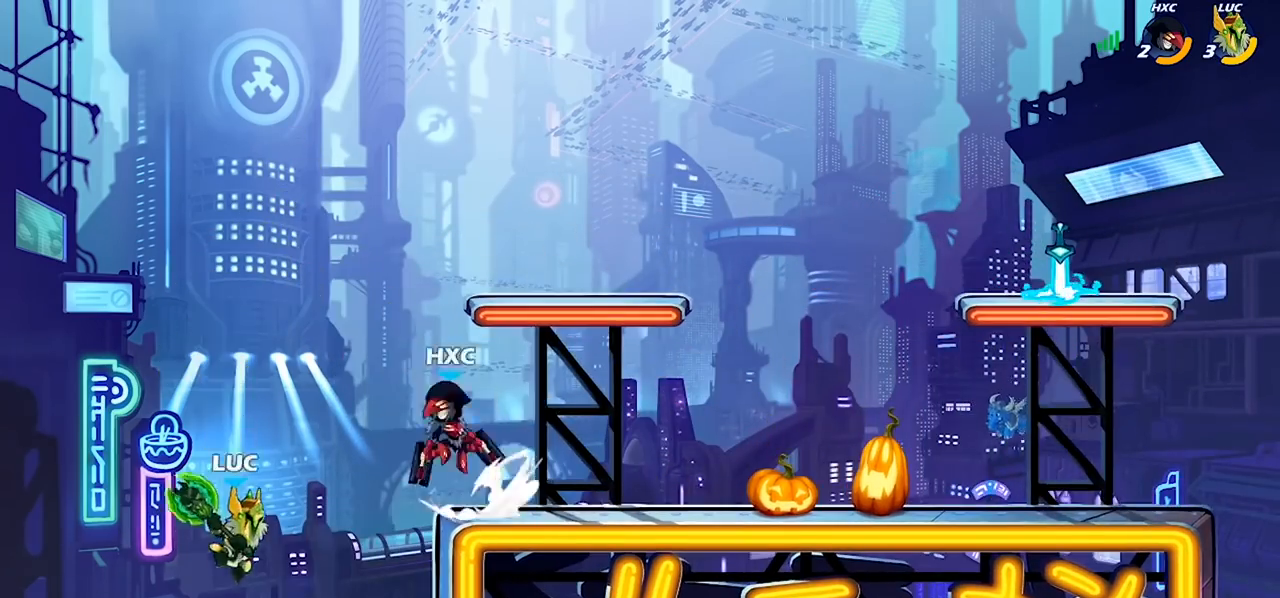
{"buttons": [], "left_stick": "up-left", "right_stick": "center", "events": [[133, "left_stick", "up-left"]]}
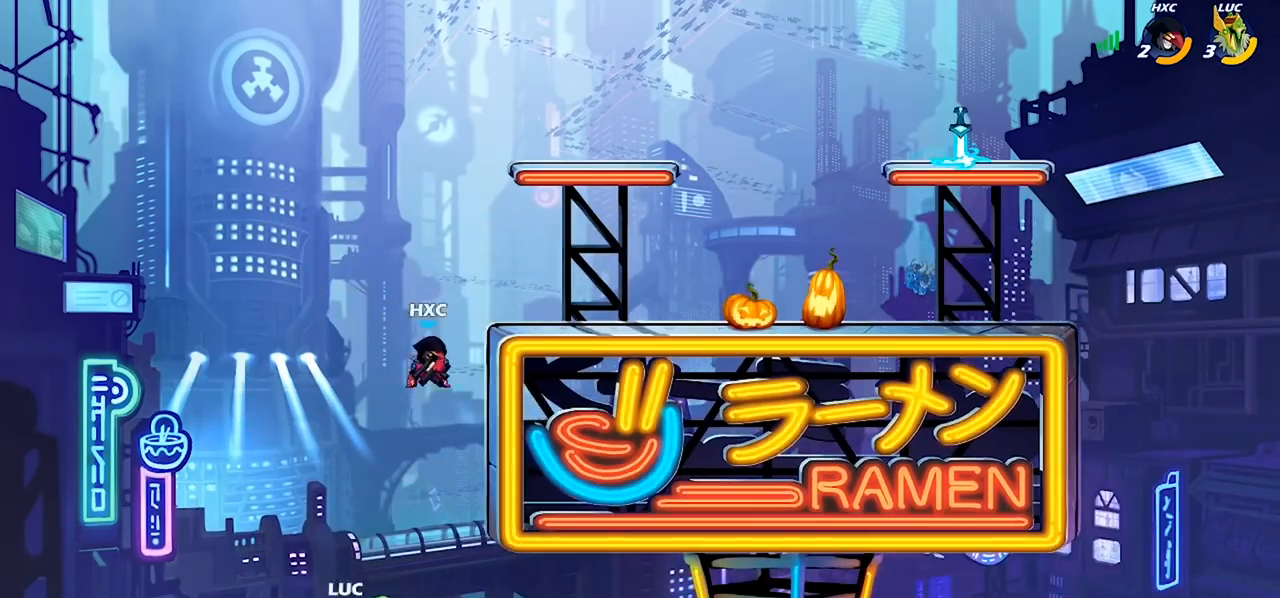
{"buttons": [], "left_stick": "up-right", "right_stick": "center", "events": [[33, "CROSS", "down"], [67, "left_stick", "up-right"], [100, "CIRCLE", "down"], [100, "CROSS", "up"], [233, "CIRCLE", "up"]]}
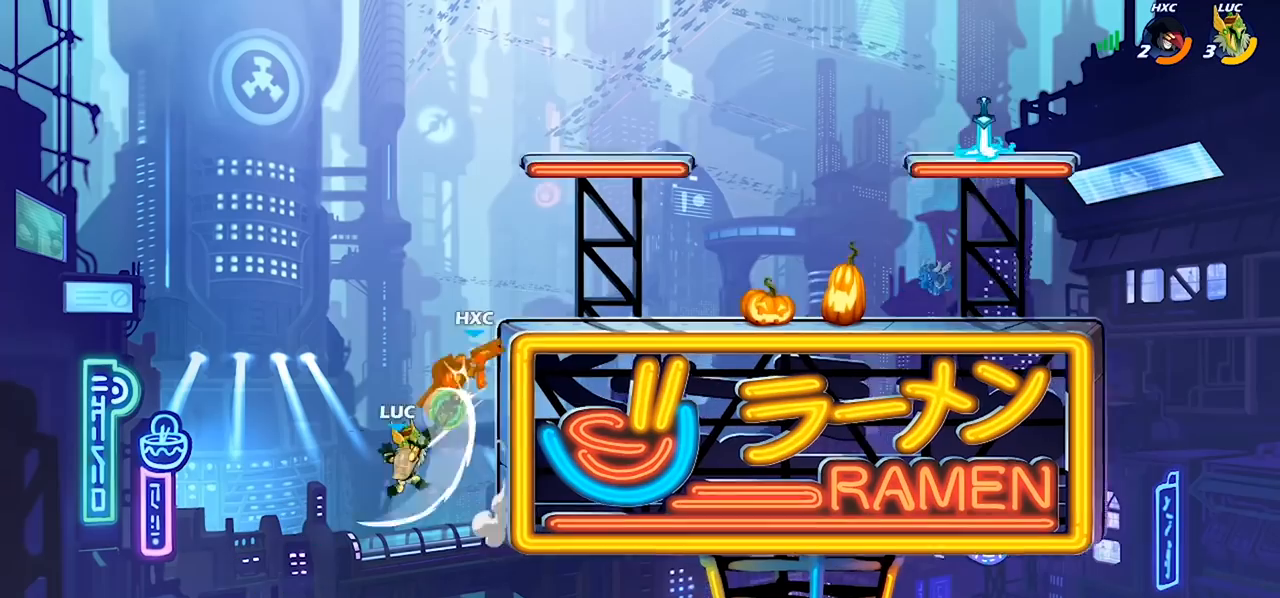
{"buttons": ["CROSS"], "left_stick": "up-left", "right_stick": "center", "events": [[400, "left_stick", "up-left"], [467, "CROSS", "down"]]}
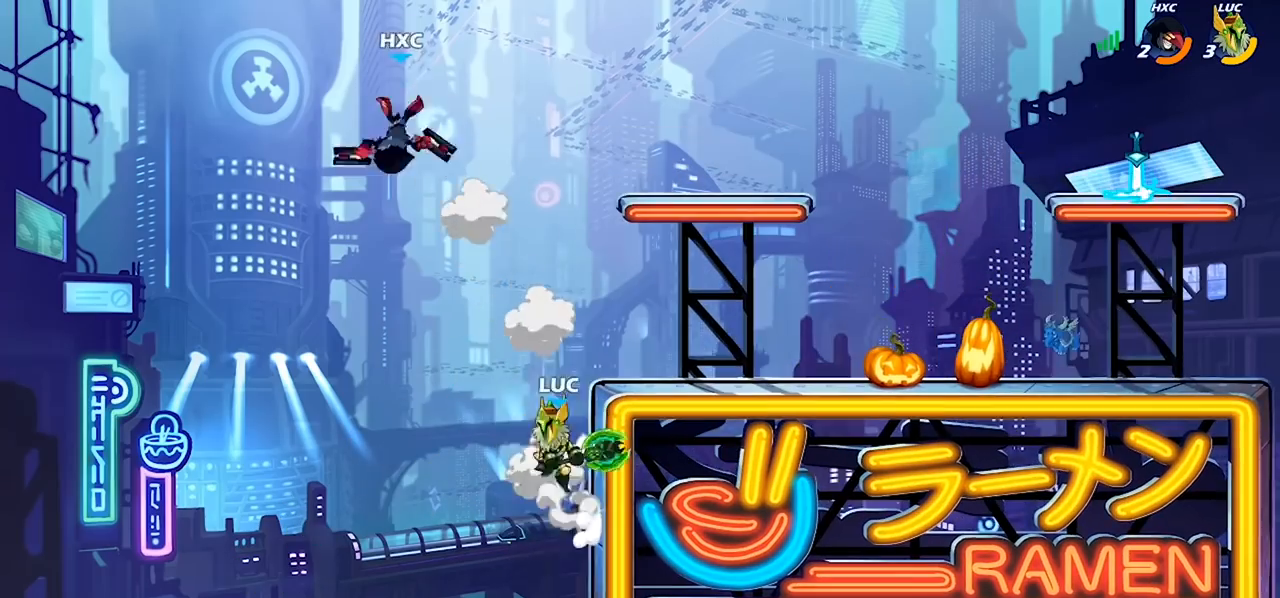
{"buttons": [], "left_stick": "right", "right_stick": "center", "events": [[33, "CROSS", "up"], [233, "left_stick", "down-left"], [467, "left_stick", "right"]]}